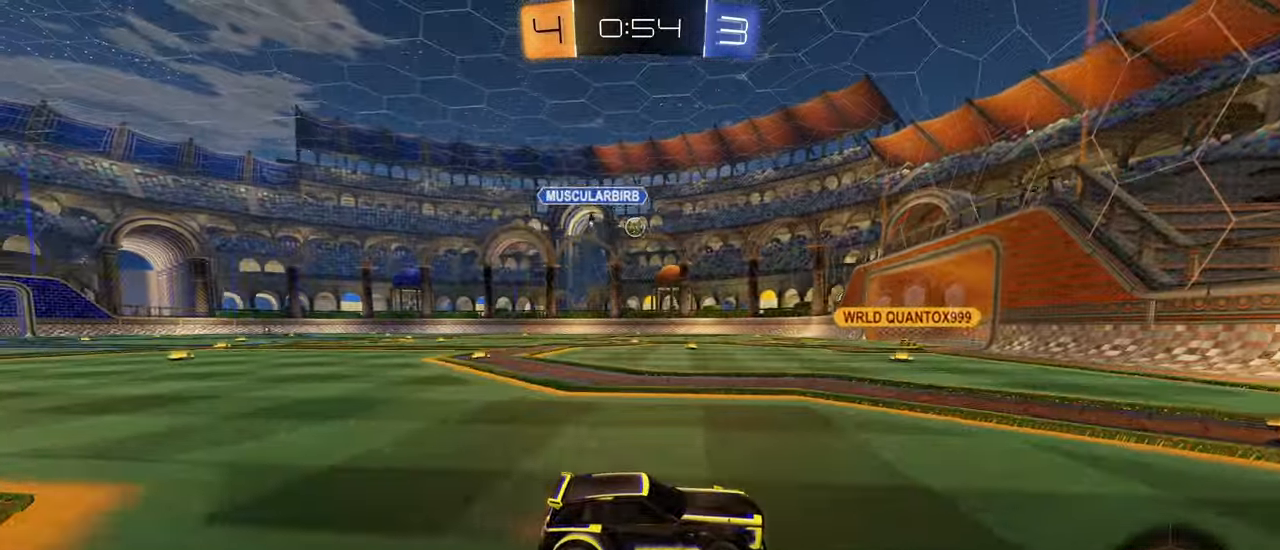
Gameplay with a controller (PlayStation layout); each line is a JSON object with the inputs held at the frame after it (dt_ms = milliseconds from this image to that frame). "events" lists button and stick changes between this image and that frame as [ms after this image, input, new state], when the widget could be followed in between.
{"dt_ms": 500, "buttons": ["R2"], "left_stick": "left", "right_stick": "center", "events": [[33, "left_stick", "left"], [200, "L1", "down"], [300, "L1", "up"]]}
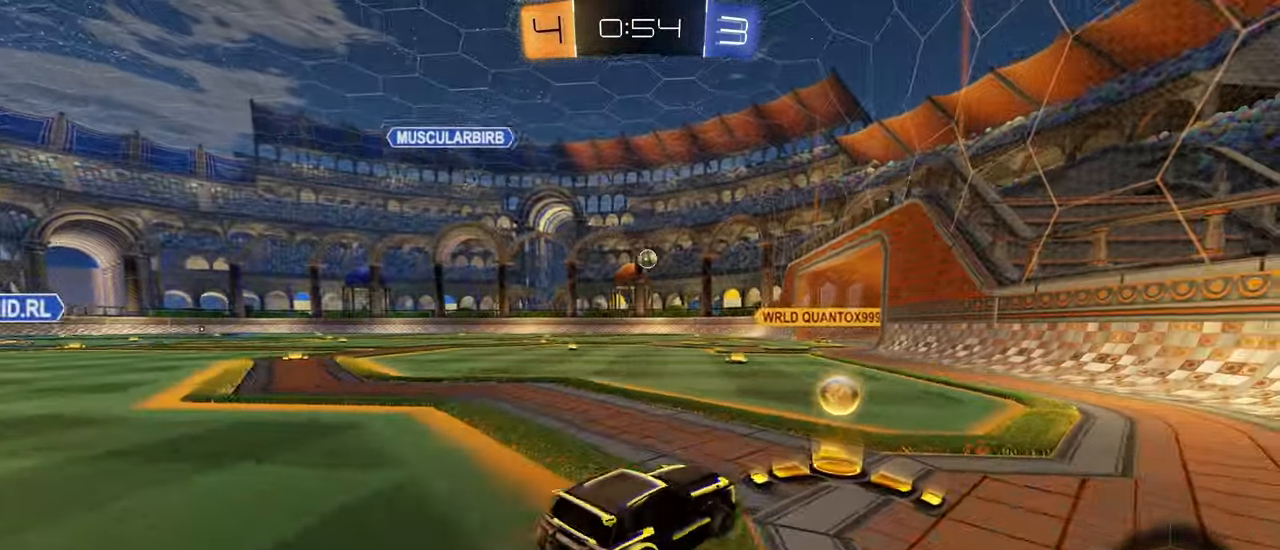
{"dt_ms": 500, "buttons": ["R2"], "left_stick": "center", "right_stick": "center", "events": [[116, "CIRCLE", "down"], [233, "left_stick", "center"], [500, "CIRCLE", "up"]]}
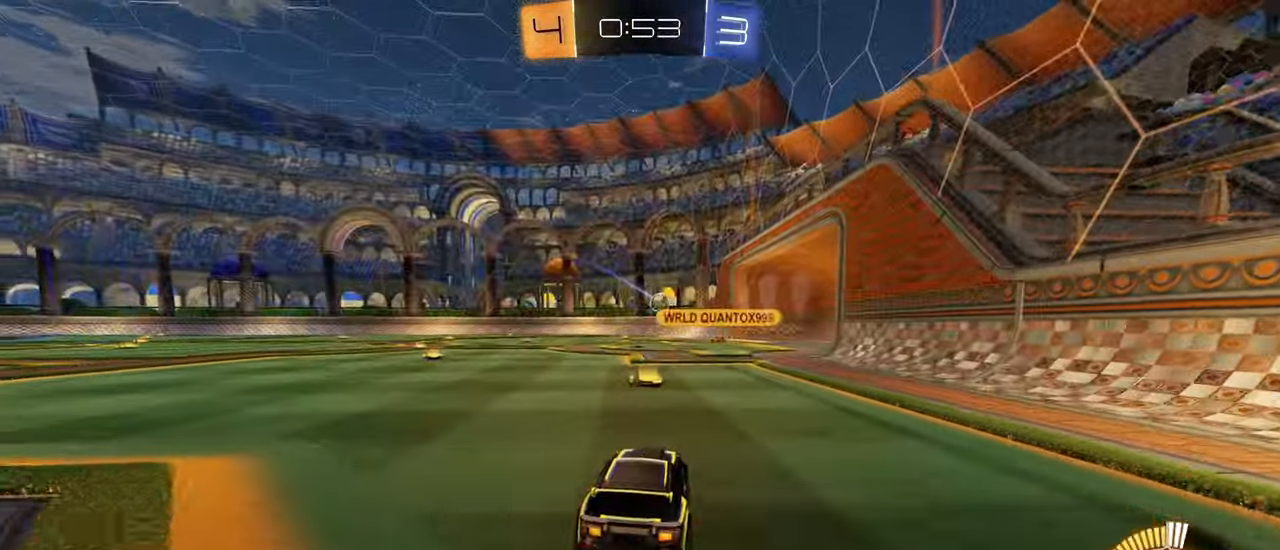
{"dt_ms": 500, "buttons": ["R2"], "left_stick": "right", "right_stick": "center", "events": [[500, "left_stick", "right"]]}
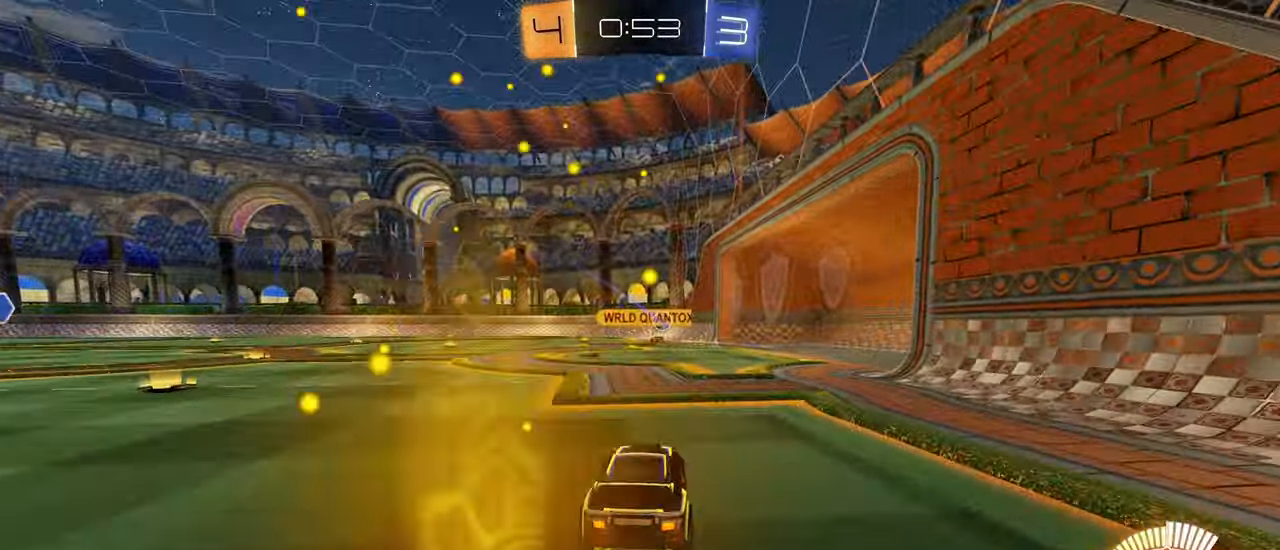
{"dt_ms": 500, "buttons": ["L1", "R2"], "left_stick": "left", "right_stick": "center", "events": [[150, "left_stick", "center"], [367, "left_stick", "left"], [450, "L1", "down"]]}
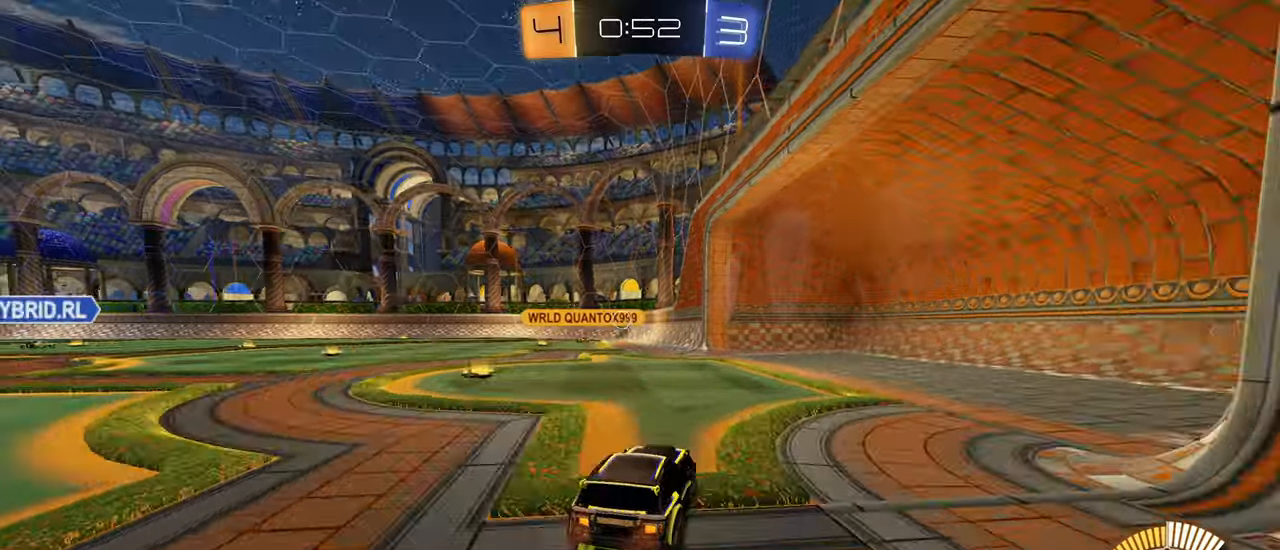
{"dt_ms": 500, "buttons": ["R2"], "left_stick": "left", "right_stick": "center", "events": [[17, "L1", "up"]]}
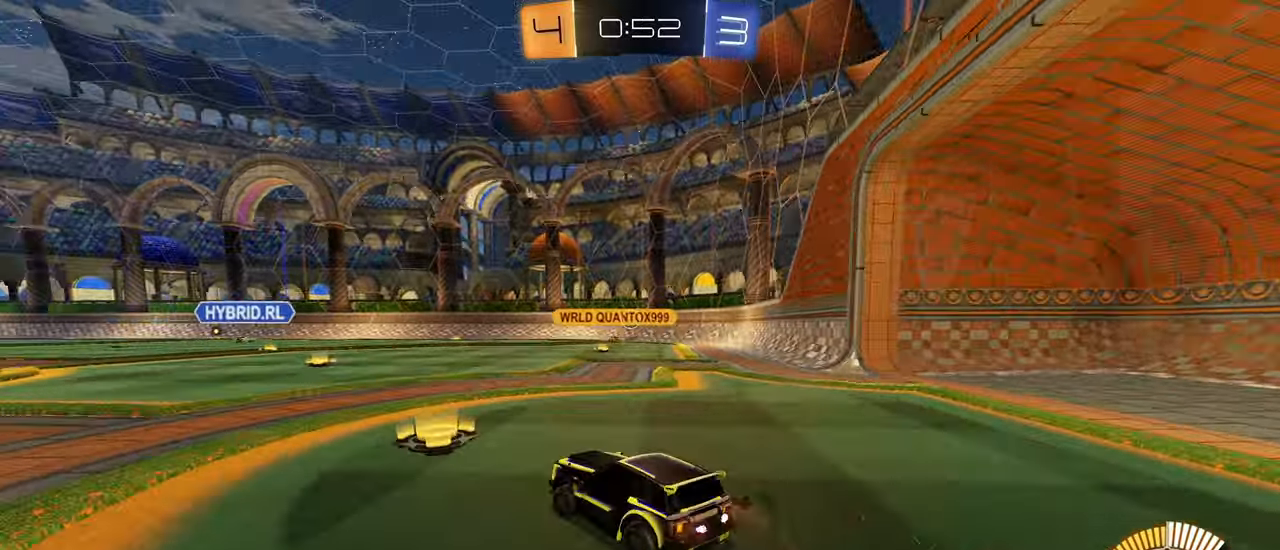
{"dt_ms": 500, "buttons": ["R2"], "left_stick": "center", "right_stick": "center", "events": [[67, "left_stick", "center"], [233, "left_stick", "left"], [383, "left_stick", "center"]]}
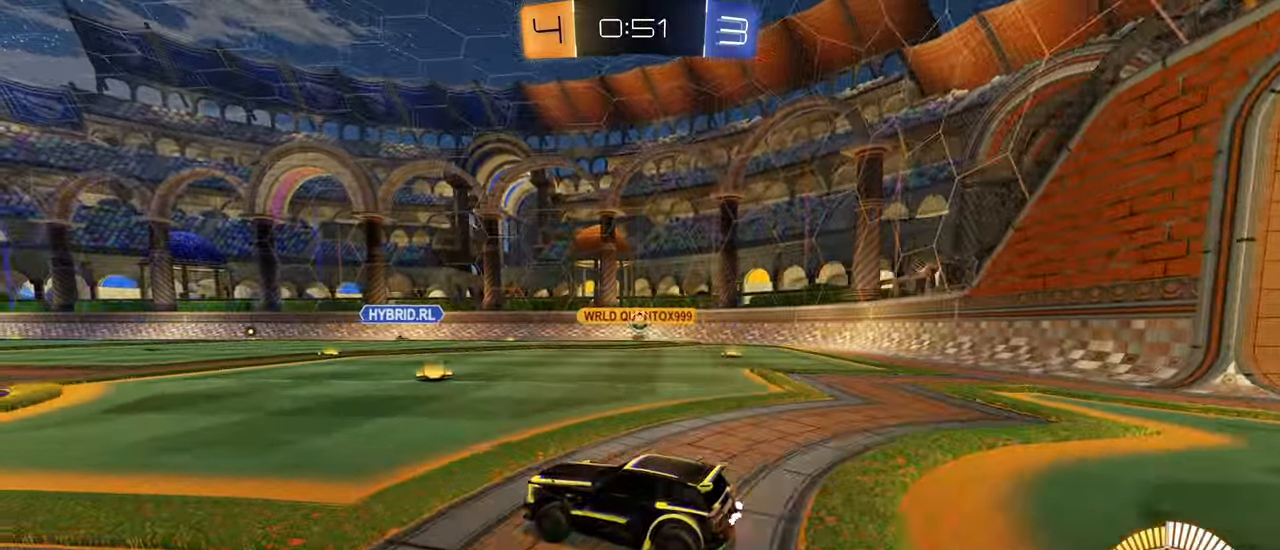
{"dt_ms": 500, "buttons": ["R2"], "left_stick": "down-left", "right_stick": "center", "events": [[250, "left_stick", "right"], [433, "left_stick", "down-left"]]}
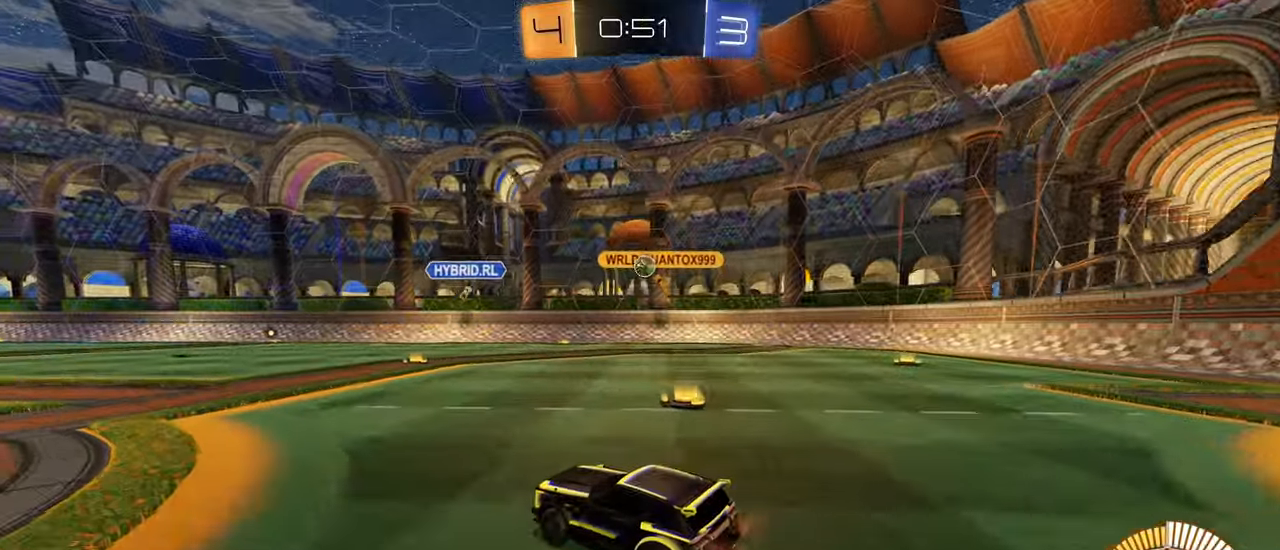
{"dt_ms": 500, "buttons": ["L2"], "left_stick": "right", "right_stick": "center", "events": [[67, "R2", "up"], [200, "R2", "down"], [250, "left_stick", "left"], [433, "left_stick", "right"], [467, "L2", "down"], [467, "R2", "up"]]}
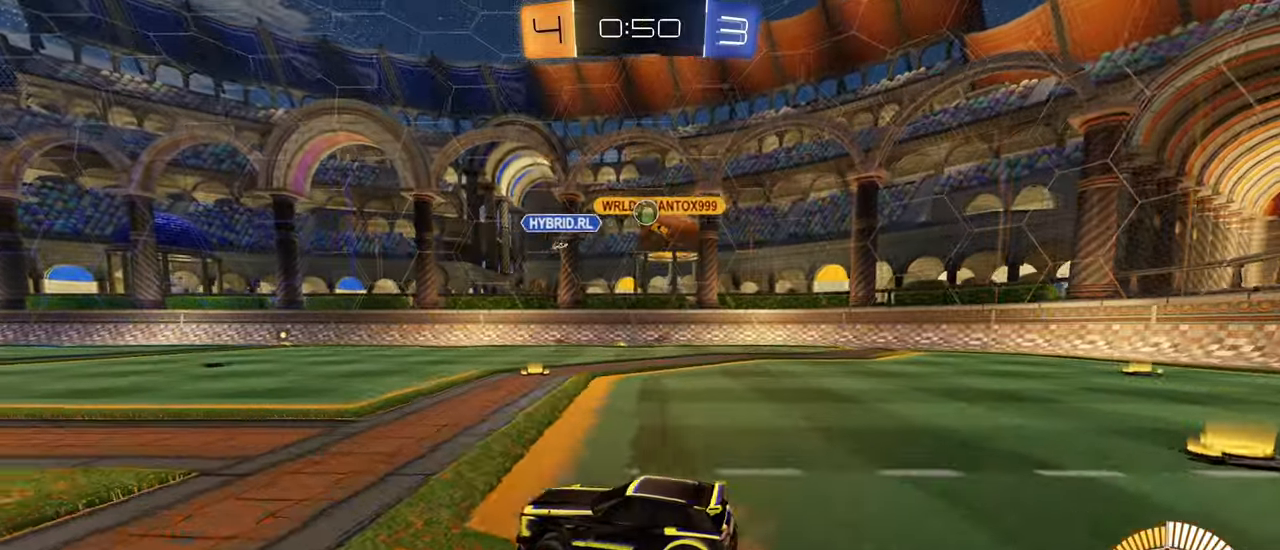
{"dt_ms": 500, "buttons": ["R2"], "left_stick": "left", "right_stick": "center", "events": [[67, "R2", "down"], [67, "left_stick", "left"], [83, "L2", "up"]]}
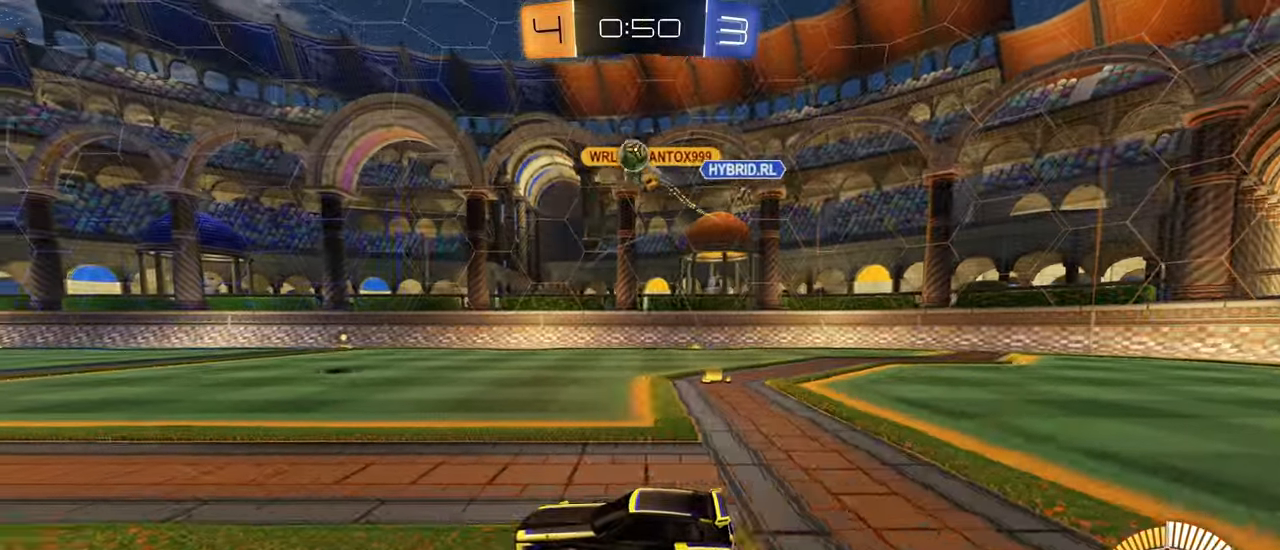
{"dt_ms": 500, "buttons": ["R2"], "left_stick": "down", "right_stick": "center", "events": [[250, "left_stick", "down-right"], [300, "CROSS", "down"], [317, "CIRCLE", "down"], [433, "CIRCLE", "up"], [450, "CROSS", "up"], [450, "left_stick", "down"]]}
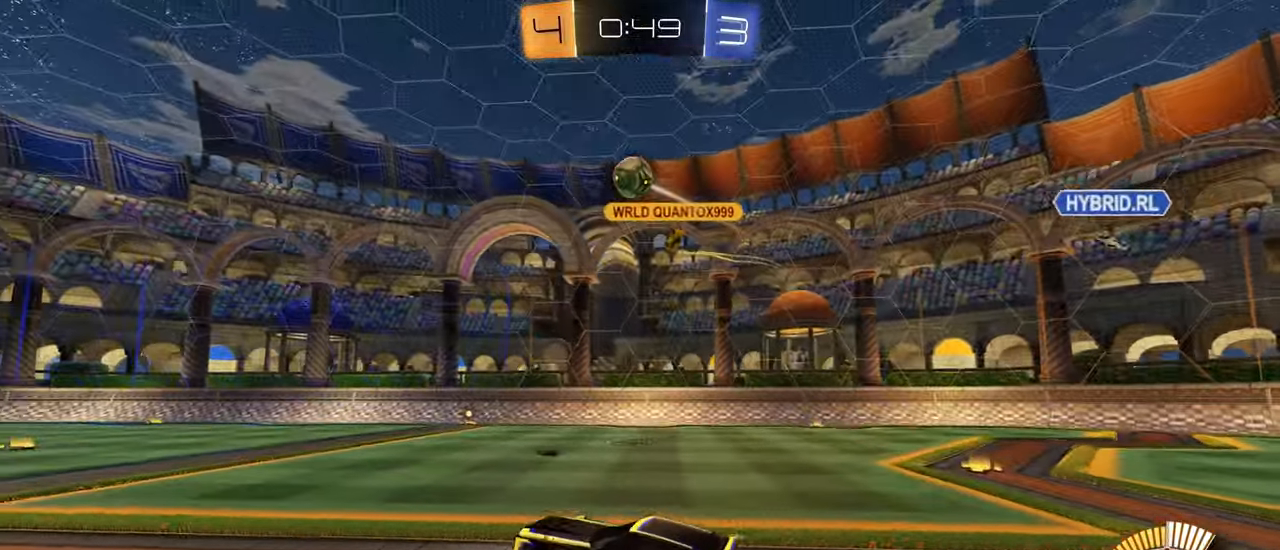
{"dt_ms": 500, "buttons": ["CIRCLE"], "left_stick": "center", "right_stick": "center", "events": [[17, "CIRCLE", "down"], [33, "CROSS", "down"], [117, "CROSS", "up"], [150, "CIRCLE", "up"], [150, "L1", "down"], [150, "R2", "up"], [300, "CIRCLE", "down"], [300, "L1", "up"], [417, "left_stick", "center"]]}
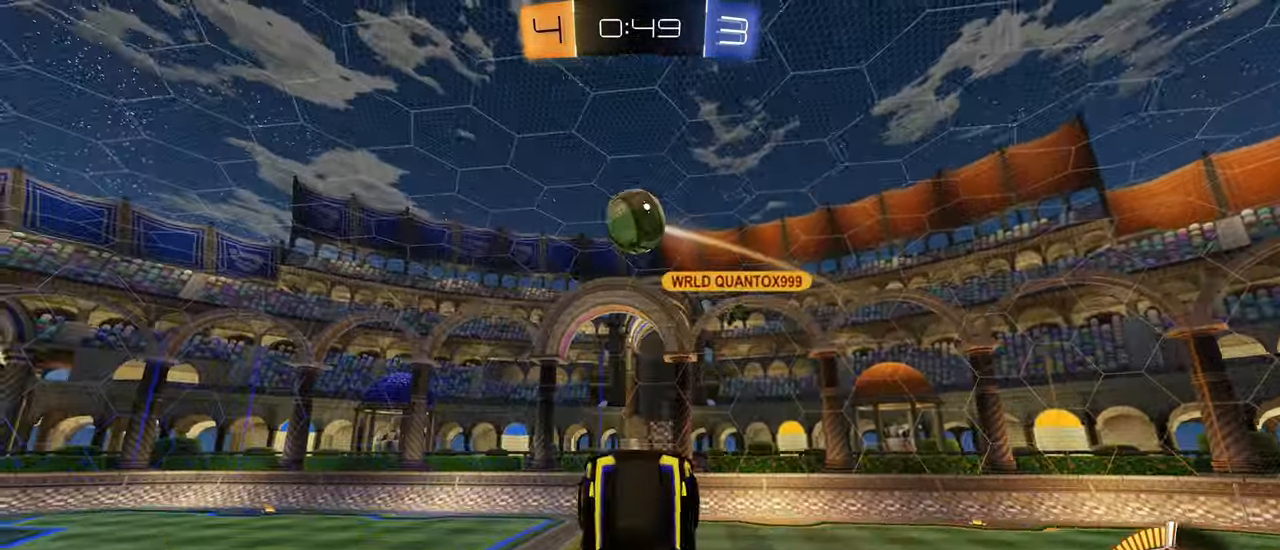
{"dt_ms": 500, "buttons": ["L1"], "left_stick": "right", "right_stick": "center", "events": [[17, "R2", "down"], [33, "left_stick", "left"], [50, "L1", "down"], [117, "left_stick", "center"], [300, "CIRCLE", "up"], [317, "R2", "up"], [450, "left_stick", "right"]]}
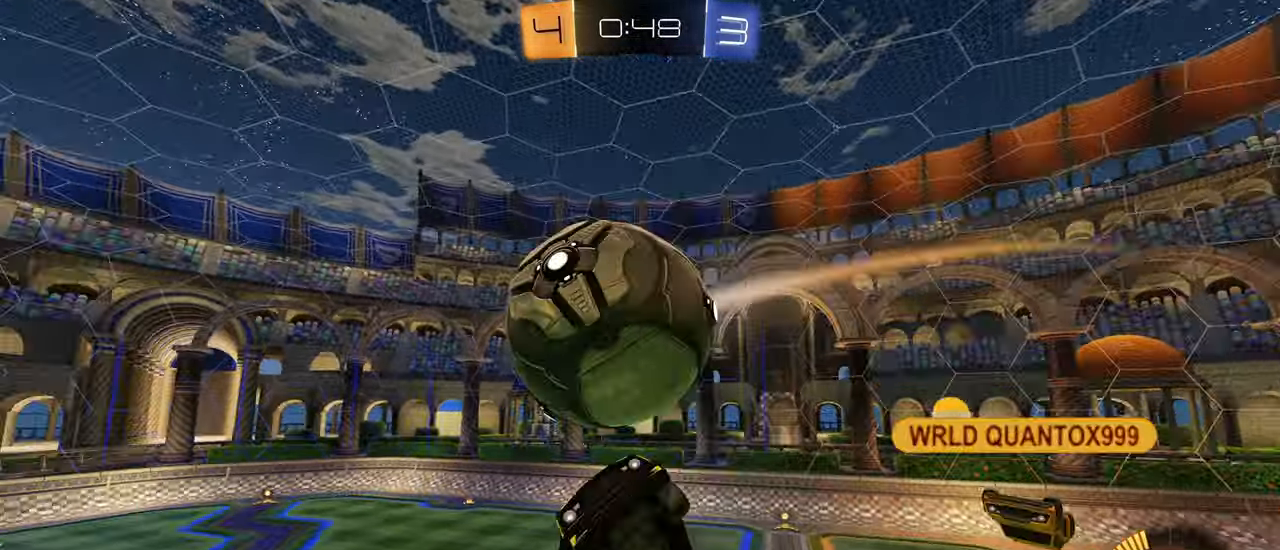
{"dt_ms": 500, "buttons": [], "left_stick": "up", "right_stick": "center", "events": [[100, "left_stick", "down-right"], [150, "CIRCLE", "down"], [200, "CIRCLE", "up"], [267, "CIRCLE", "down"], [333, "CIRCLE", "up"], [333, "L1", "up"], [400, "left_stick", "up-right"], [483, "left_stick", "up"]]}
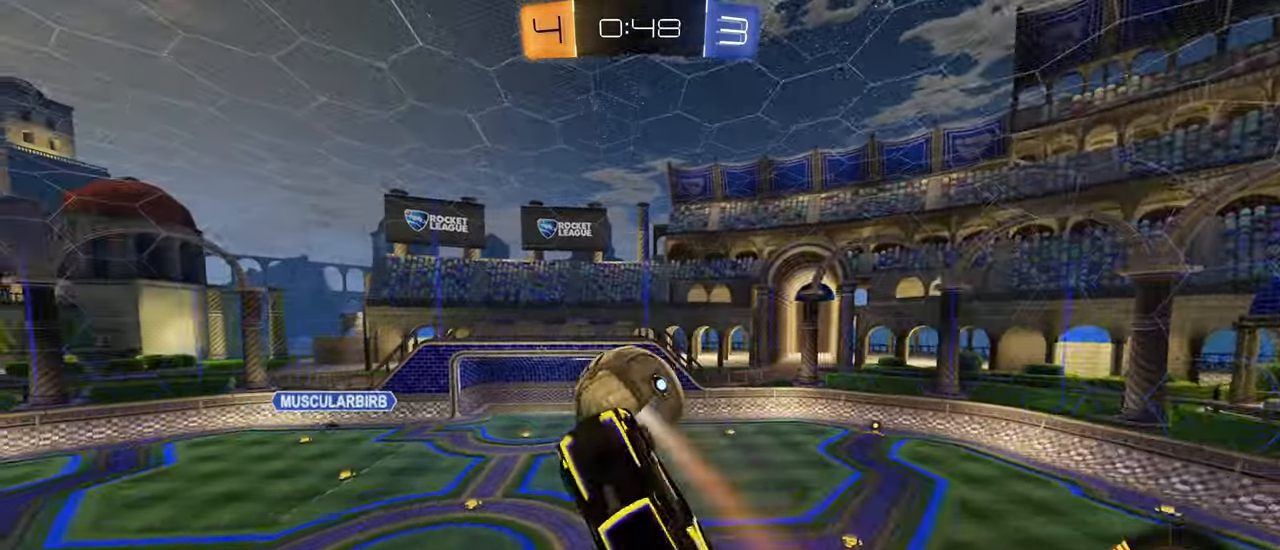
{"dt_ms": 500, "buttons": ["L1"], "left_stick": "down-left", "right_stick": "center", "events": [[33, "L1", "down"], [83, "left_stick", "up-left"], [317, "left_stick", "left"], [434, "left_stick", "down-left"]]}
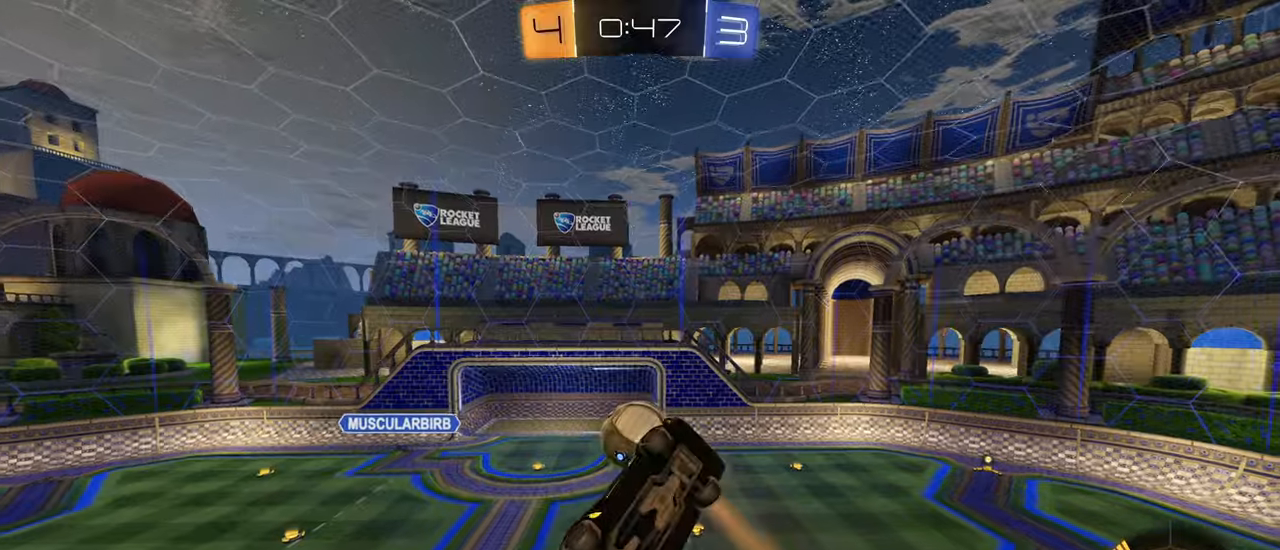
{"dt_ms": 500, "buttons": ["L1"], "left_stick": "up-left", "right_stick": "center", "events": [[17, "L1", "up"], [17, "left_stick", "down"], [67, "left_stick", "down-right"], [184, "L1", "down"], [234, "left_stick", "right"], [400, "left_stick", "up-left"]]}
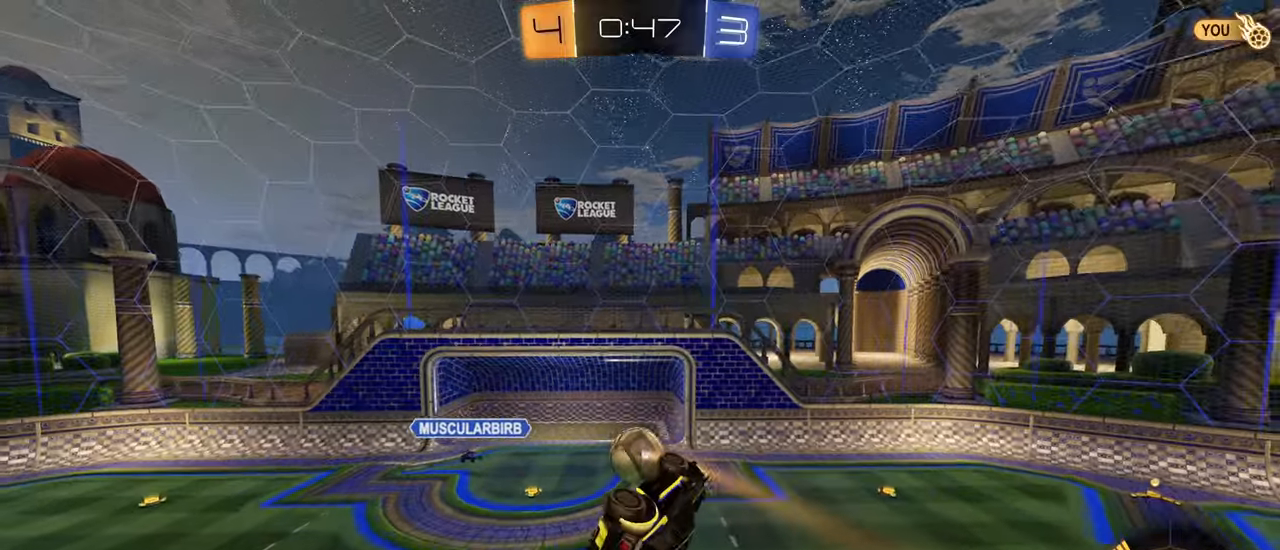
{"dt_ms": 500, "buttons": ["L1"], "left_stick": "center", "right_stick": "center", "events": [[217, "L1", "up"], [267, "left_stick", "center"], [300, "R1", "down"], [317, "CIRCLE", "down"], [367, "CIRCLE", "up"], [400, "R1", "up"], [500, "L1", "down"]]}
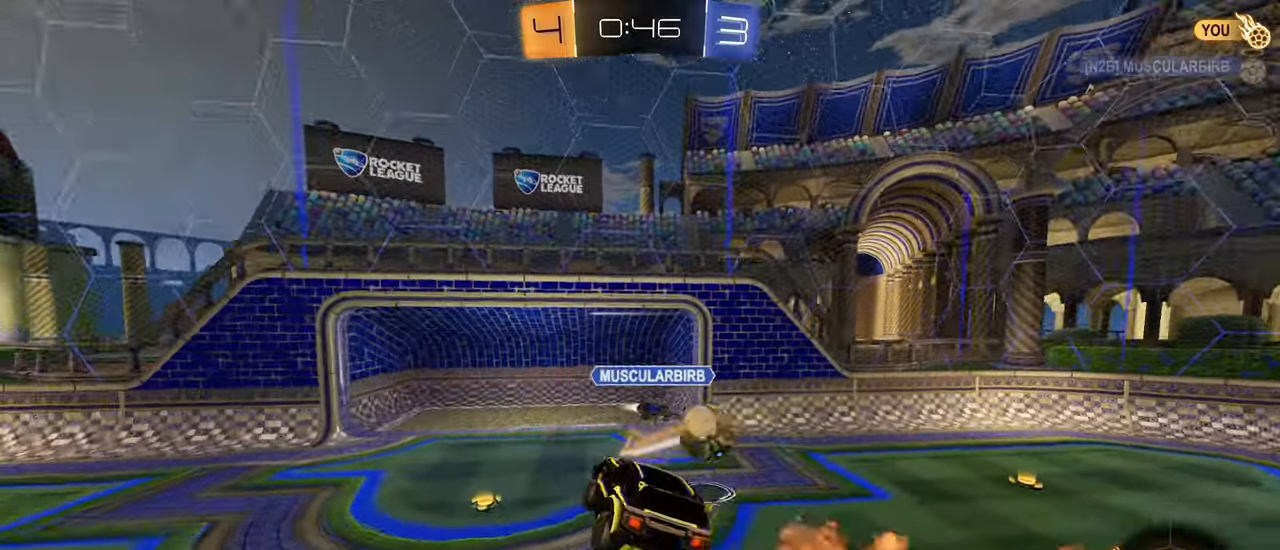
{"dt_ms": 500, "buttons": ["R2"], "left_stick": "left", "right_stick": "center", "events": [[34, "L1", "up"], [184, "left_stick", "left"], [234, "R2", "down"]]}
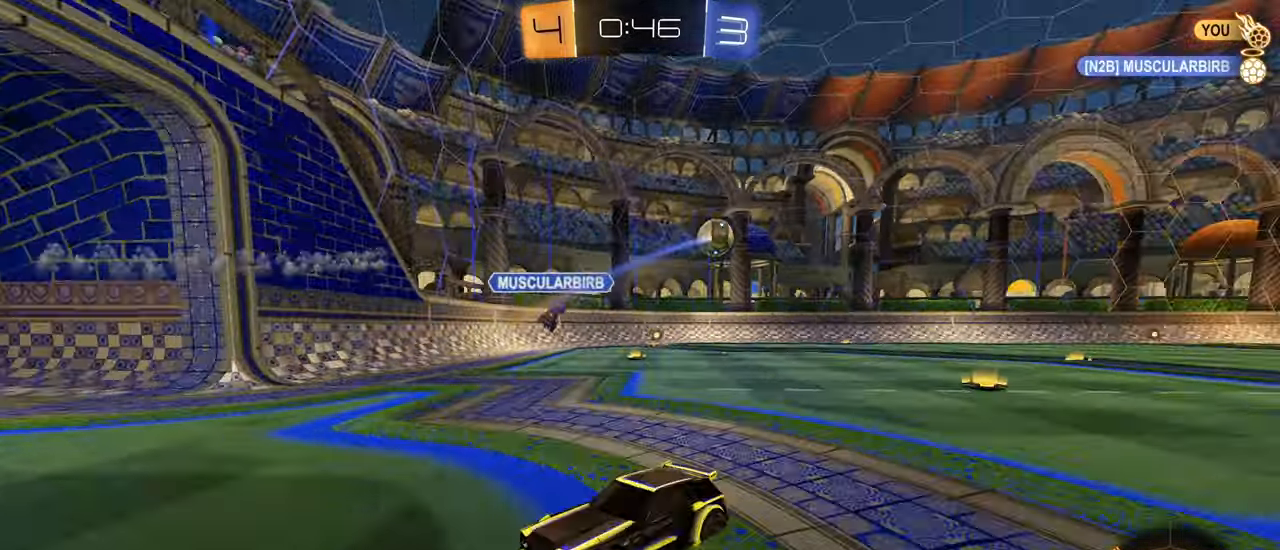
{"dt_ms": 500, "buttons": ["CIRCLE", "R2"], "left_stick": "left", "right_stick": "center", "events": [[84, "CIRCLE", "down"], [284, "left_stick", "center"], [317, "TRIANGLE", "down"], [350, "left_stick", "left"], [450, "TRIANGLE", "up"]]}
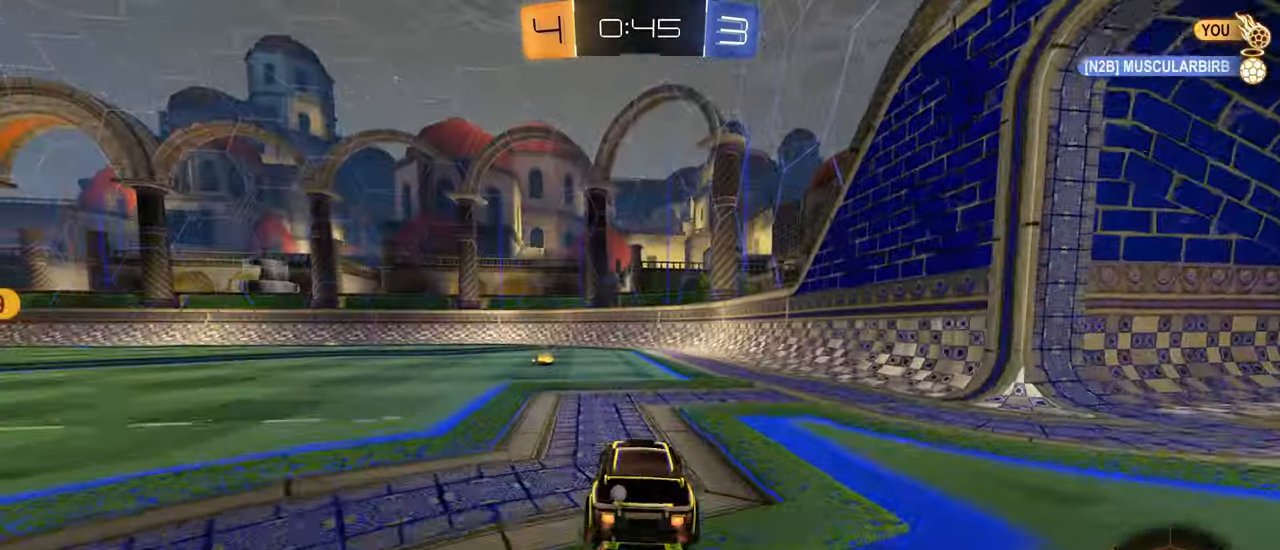
{"dt_ms": 500, "buttons": ["R2"], "left_stick": "left", "right_stick": "center", "events": [[34, "left_stick", "down-left"], [200, "CIRCLE", "up"], [284, "left_stick", "center"], [434, "left_stick", "left"]]}
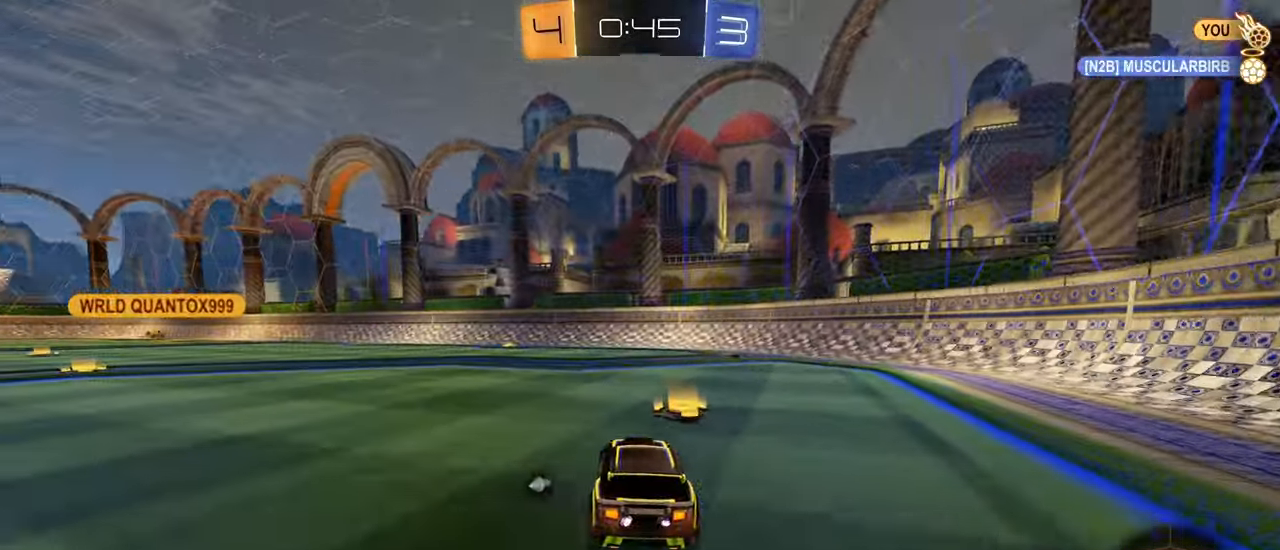
{"dt_ms": 500, "buttons": ["CROSS", "L1", "R2"], "left_stick": "up", "right_stick": "center", "events": [[367, "CROSS", "down"], [367, "left_stick", "up"], [400, "L1", "down"], [417, "CROSS", "up"], [484, "CROSS", "down"]]}
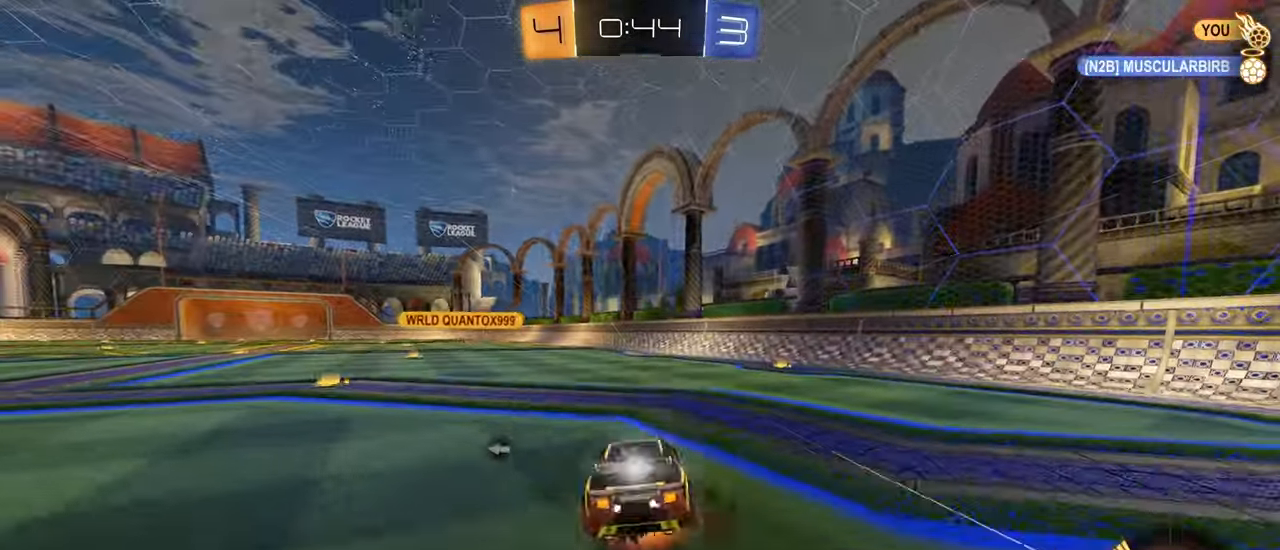
{"dt_ms": 500, "buttons": ["L1", "R2"], "left_stick": "down-left", "right_stick": "center", "events": [[34, "left_stick", "down-left"], [134, "CROSS", "up"]]}
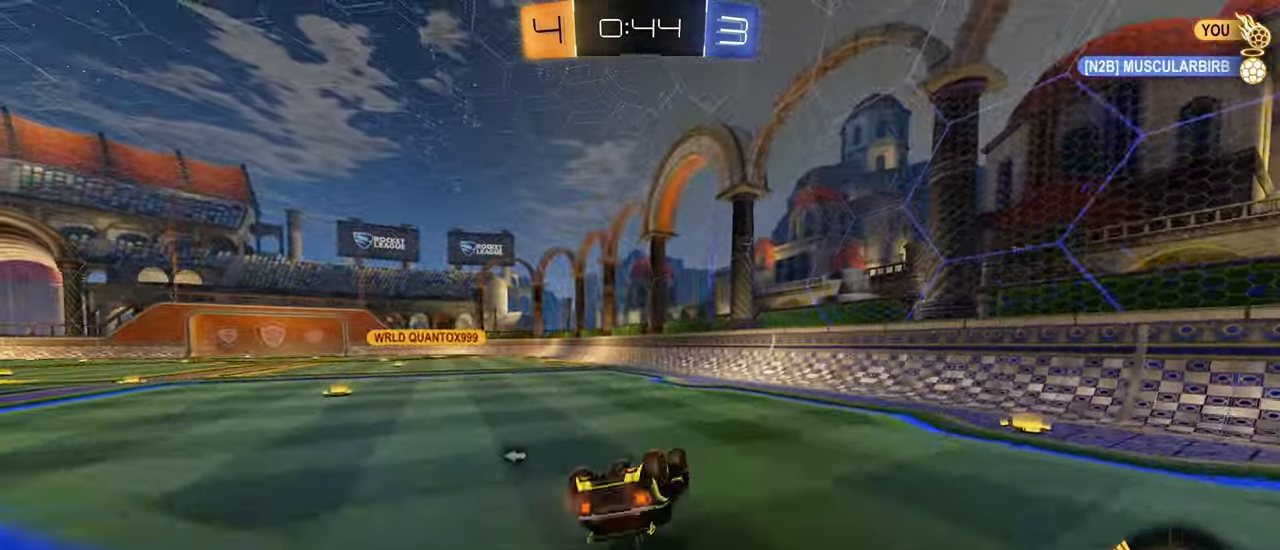
{"dt_ms": 500, "buttons": ["CIRCLE", "R2"], "left_stick": "center", "right_stick": "center", "events": [[234, "left_stick", "center"], [367, "L1", "up"], [484, "CIRCLE", "down"]]}
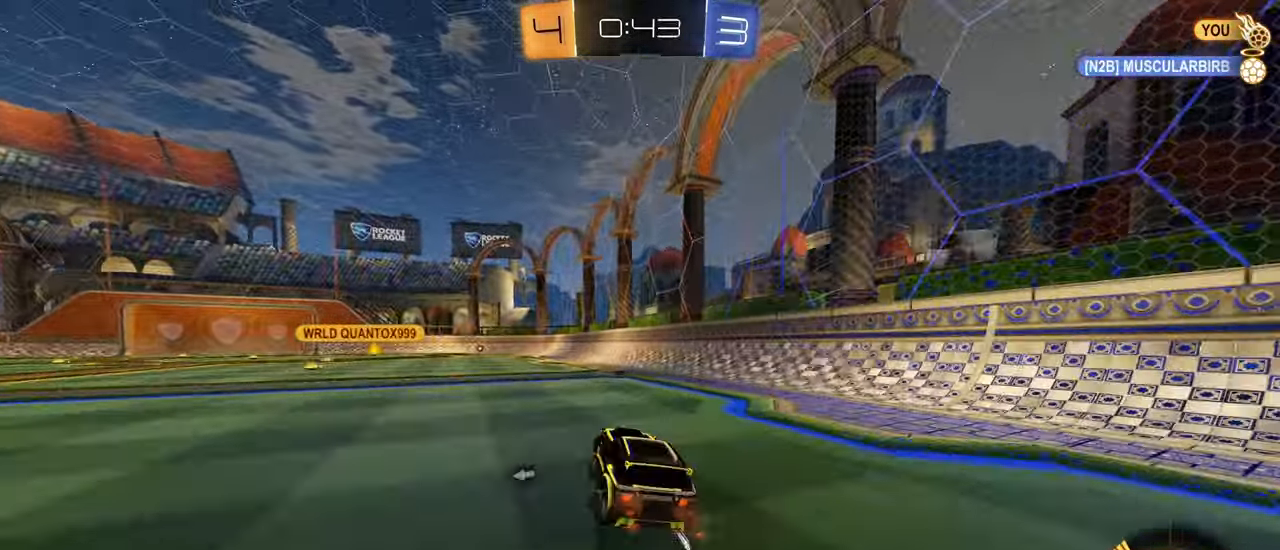
{"dt_ms": 500, "buttons": ["R2"], "left_stick": "down-left", "right_stick": "center", "events": [[34, "CIRCLE", "up"], [117, "CIRCLE", "down"], [167, "CIRCLE", "up"], [367, "TRIANGLE", "down"], [417, "left_stick", "down-left"], [450, "TRIANGLE", "up"]]}
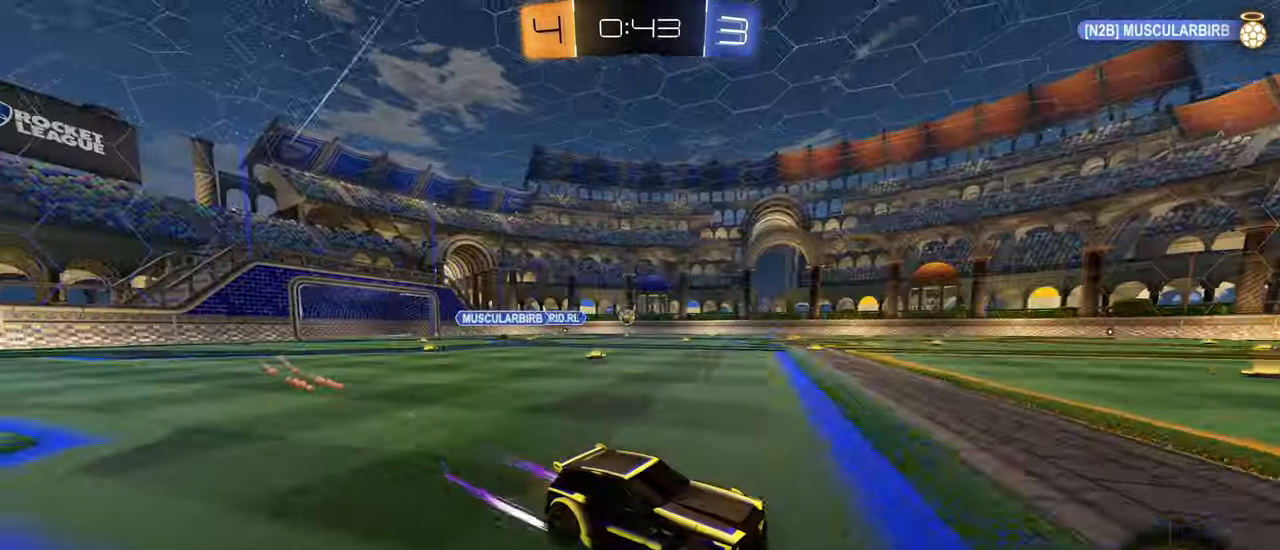
{"dt_ms": 500, "buttons": ["R2"], "left_stick": "center", "right_stick": "center", "events": [[34, "left_stick", "center"], [100, "right_stick", "right"], [184, "right_stick", "center"]]}
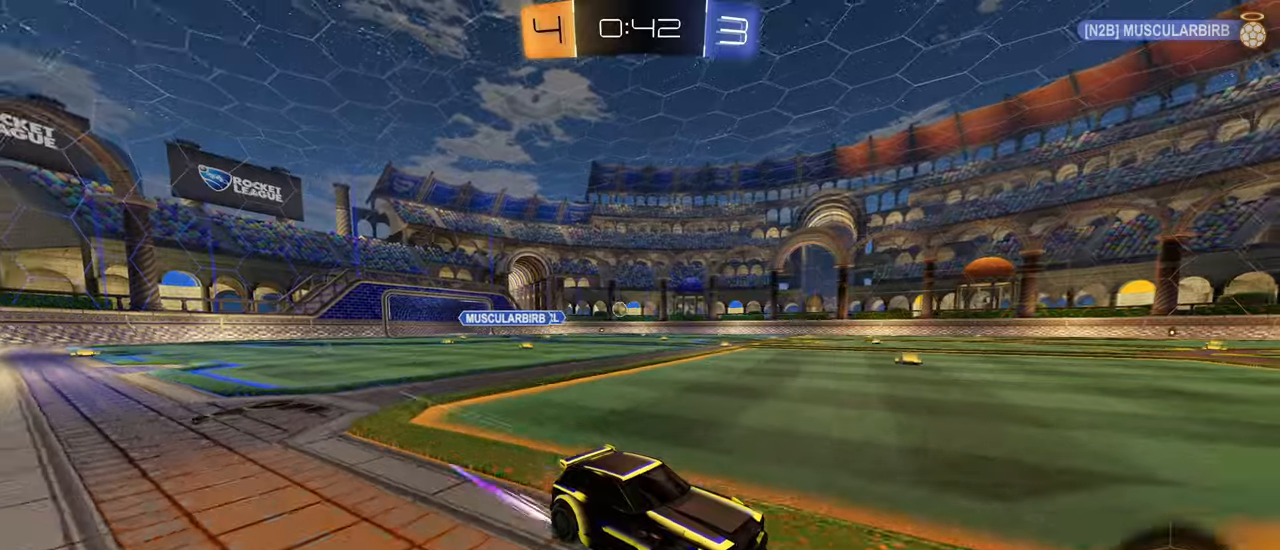
{"dt_ms": 500, "buttons": ["R2"], "left_stick": "center", "right_stick": "center", "events": [[33, "left_stick", "left"], [266, "left_stick", "center"]]}
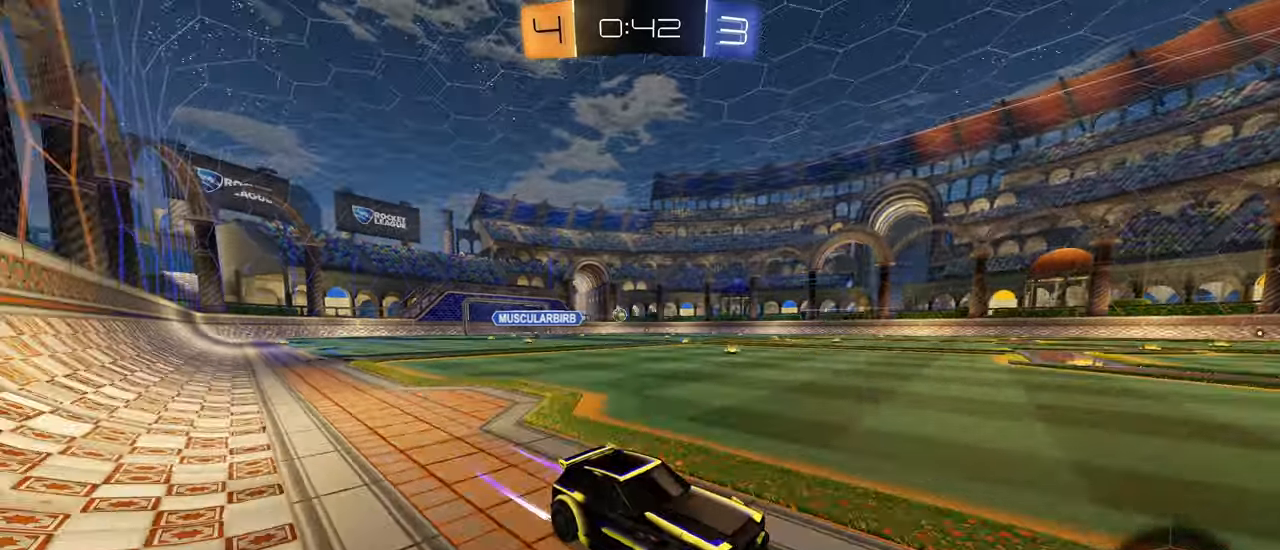
{"dt_ms": 500, "buttons": ["R2"], "left_stick": "left", "right_stick": "center", "events": [[433, "left_stick", "left"]]}
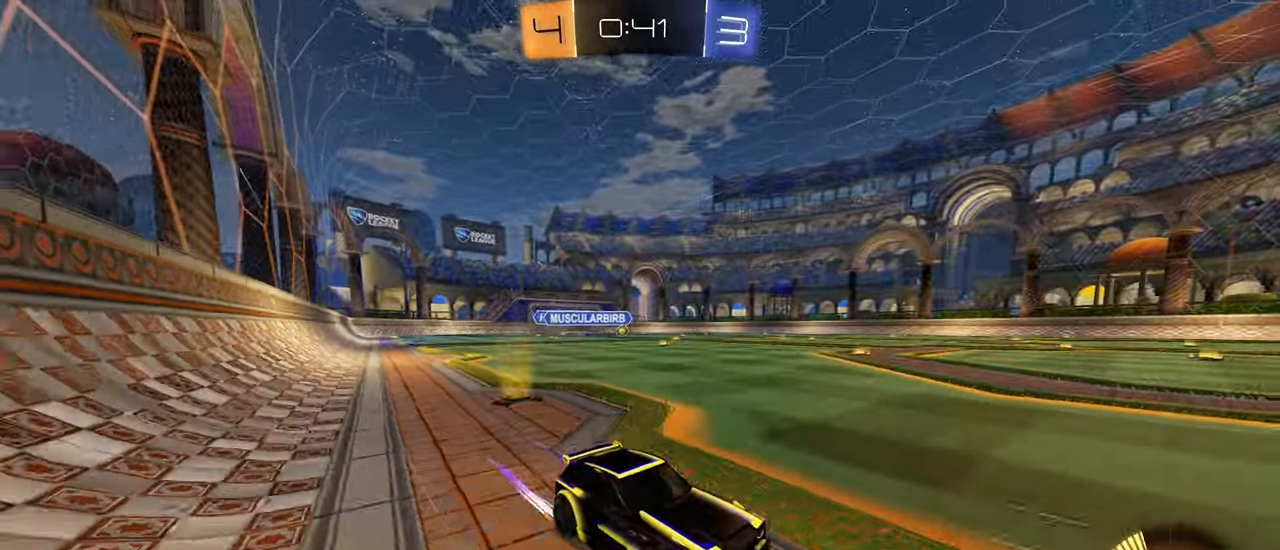
{"dt_ms": 500, "buttons": ["R2"], "left_stick": "center", "right_stick": "center", "events": [[50, "left_stick", "center"]]}
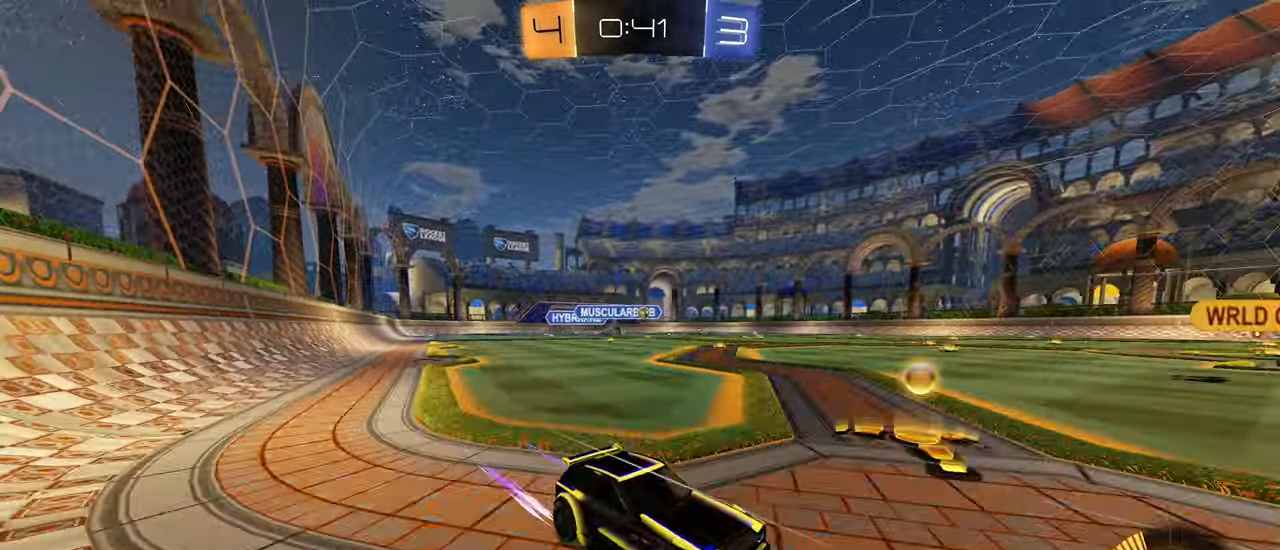
{"dt_ms": 1000, "buttons": ["R2"], "left_stick": "center", "right_stick": "right"}
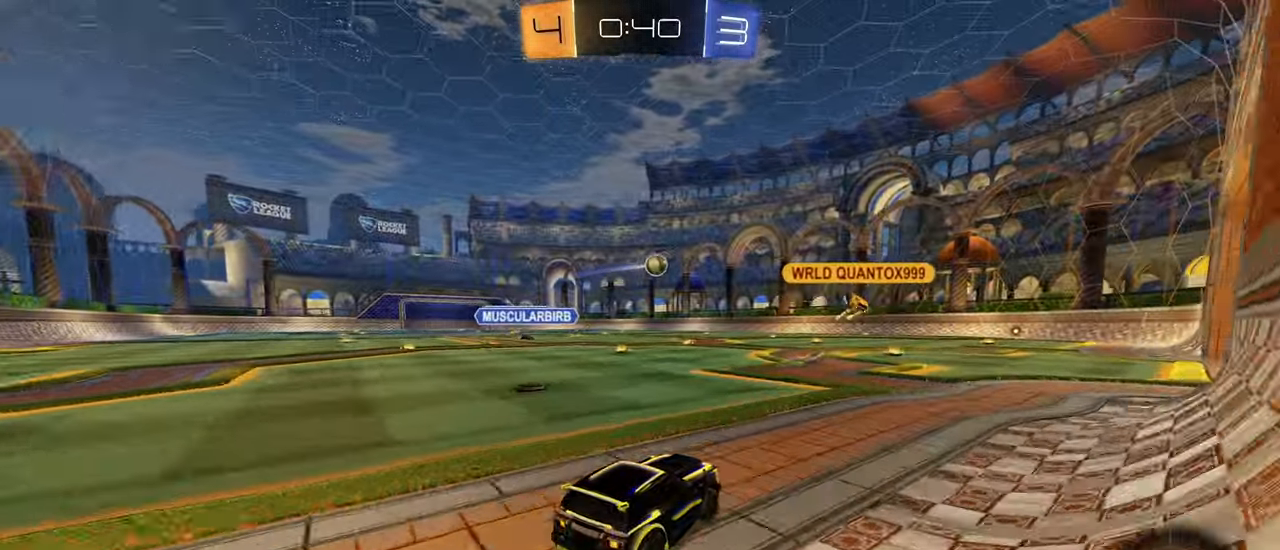
{"dt_ms": 1000, "buttons": ["R2"], "left_stick": "right", "right_stick": "right"}